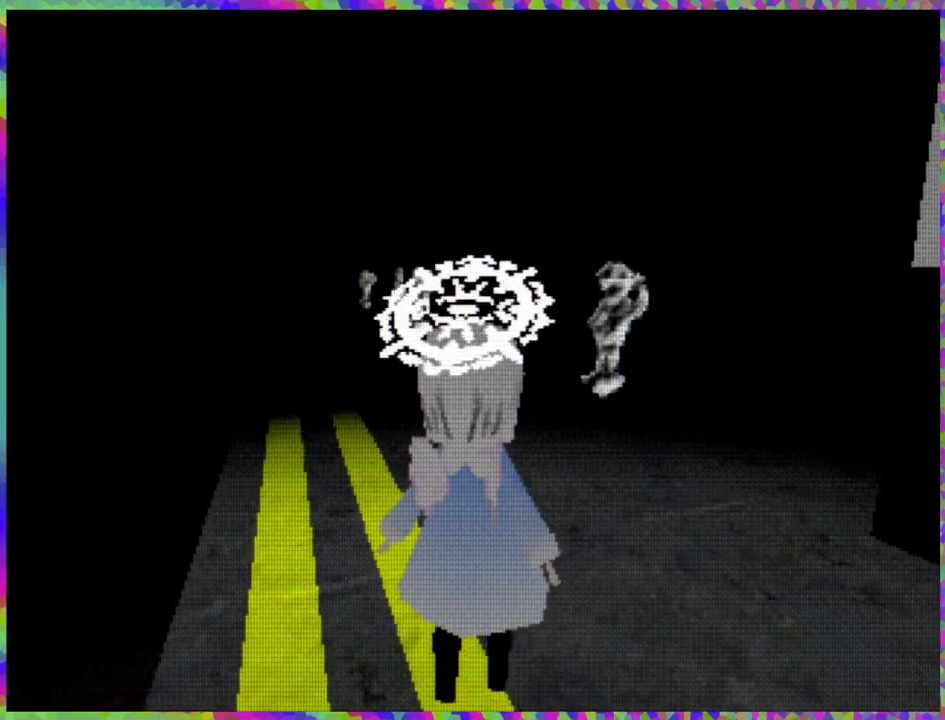
Gameplay with a controller (Nintendo layout); each line is a JSON object with the inputs held at the frame after it. "events" lists button and stick changes between this image and that frame as [ms after this image, input, new state], when the widget could be followed in between. Not read: L3 R3 Z left_stick.
{"buttons": ["R1", "DPAD_UP"], "right_stick": "center", "events": [[383, "R1", "down"]]}
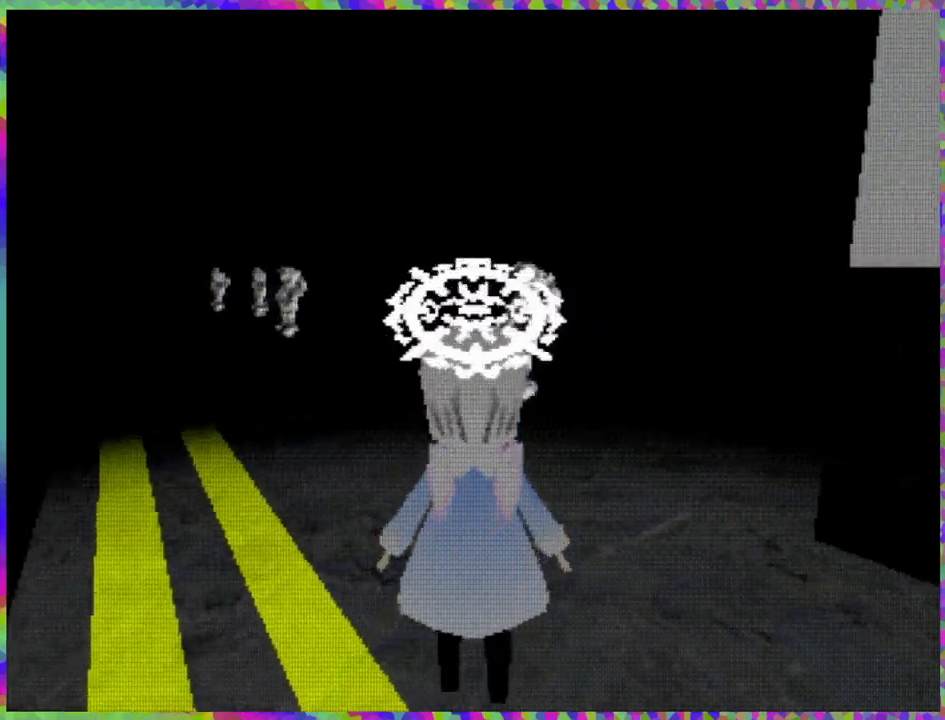
{"buttons": ["DPAD_UP"], "right_stick": "center", "events": [[83, "R1", "up"]]}
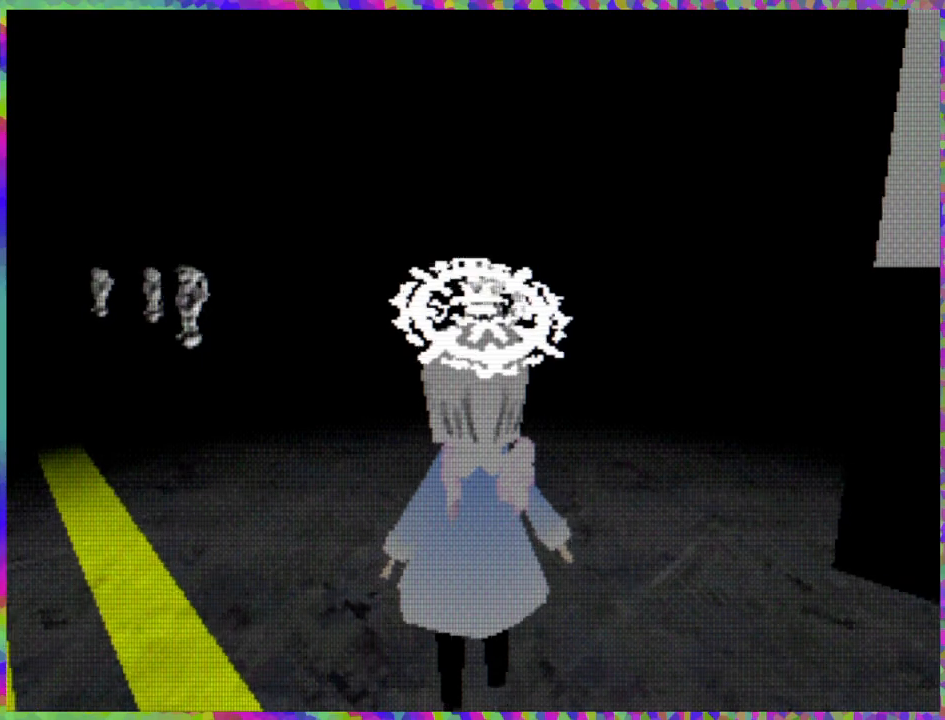
{"buttons": ["DPAD_UP"], "right_stick": "center", "events": []}
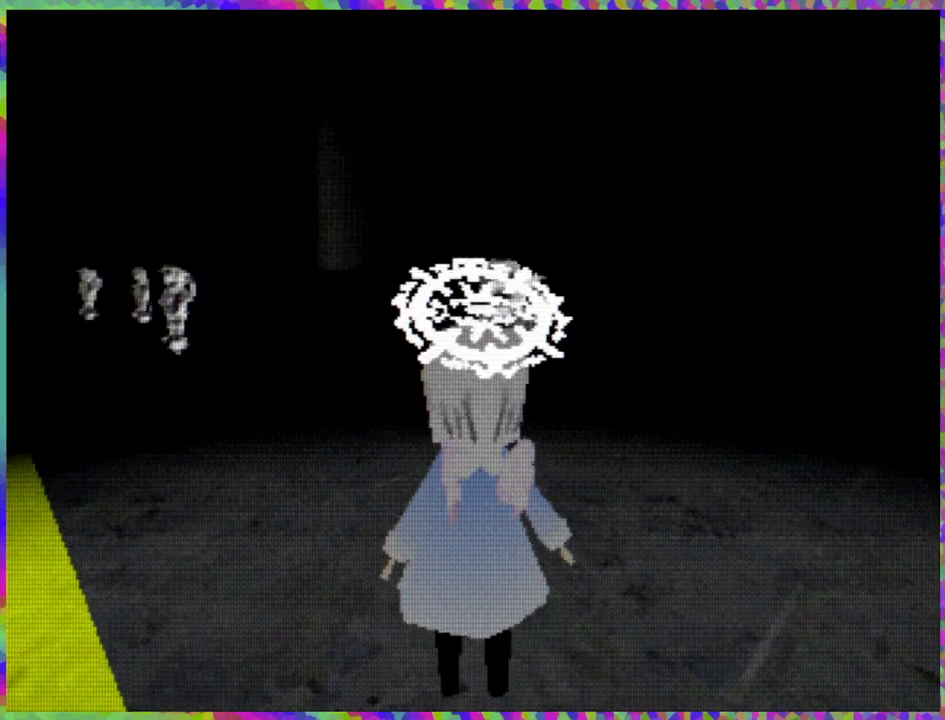
{"buttons": ["DPAD_UP"], "right_stick": "center", "events": []}
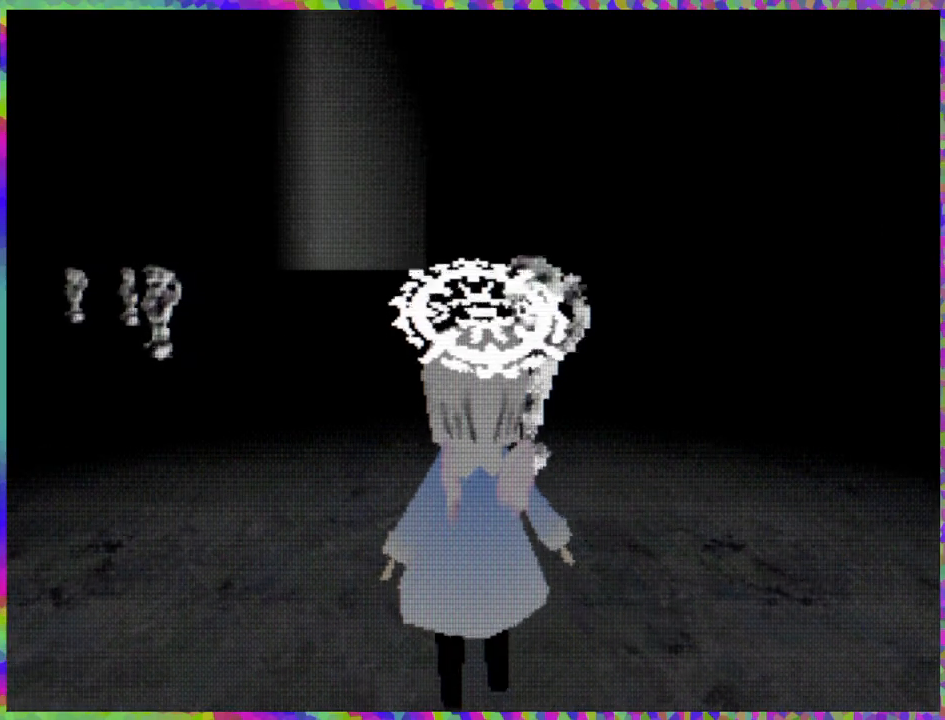
{"buttons": ["DPAD_UP"], "right_stick": "center", "events": []}
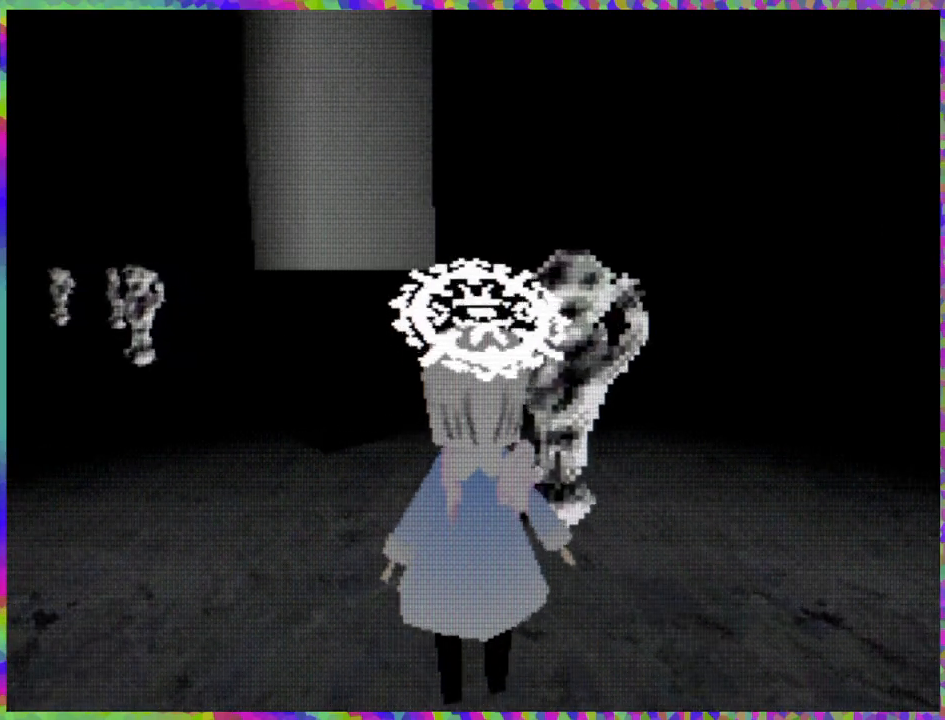
{"buttons": ["DPAD_UP", "DPAD_RIGHT"], "right_stick": "center", "events": [[133, "DPAD_RIGHT", "down"]]}
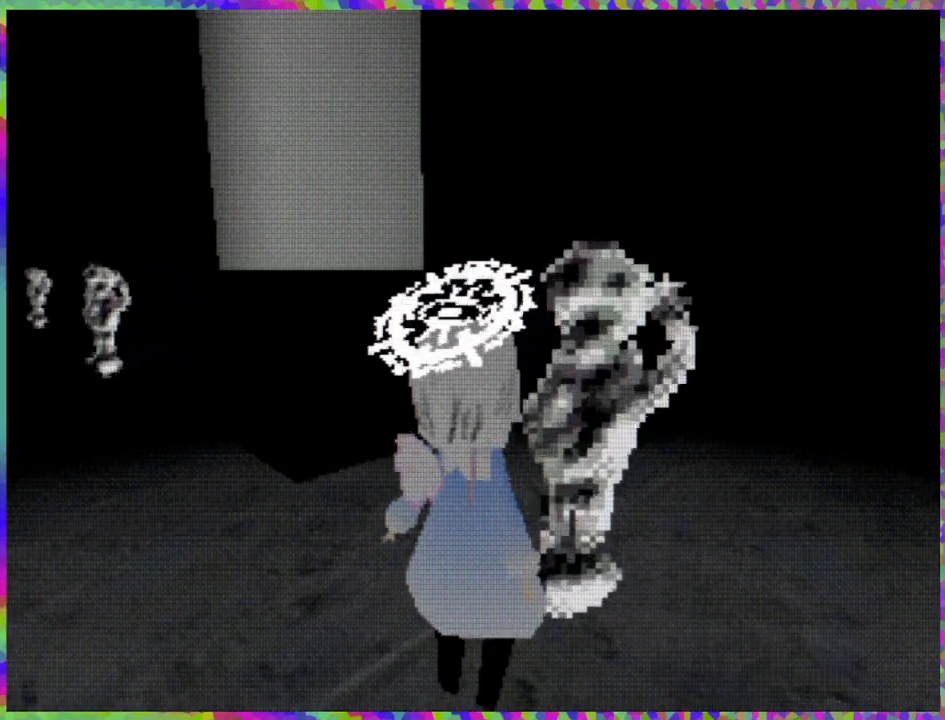
{"buttons": ["DPAD_UP", "DPAD_LEFT"], "right_stick": "center", "events": [[17, "DPAD_RIGHT", "up"], [233, "DPAD_LEFT", "down"]]}
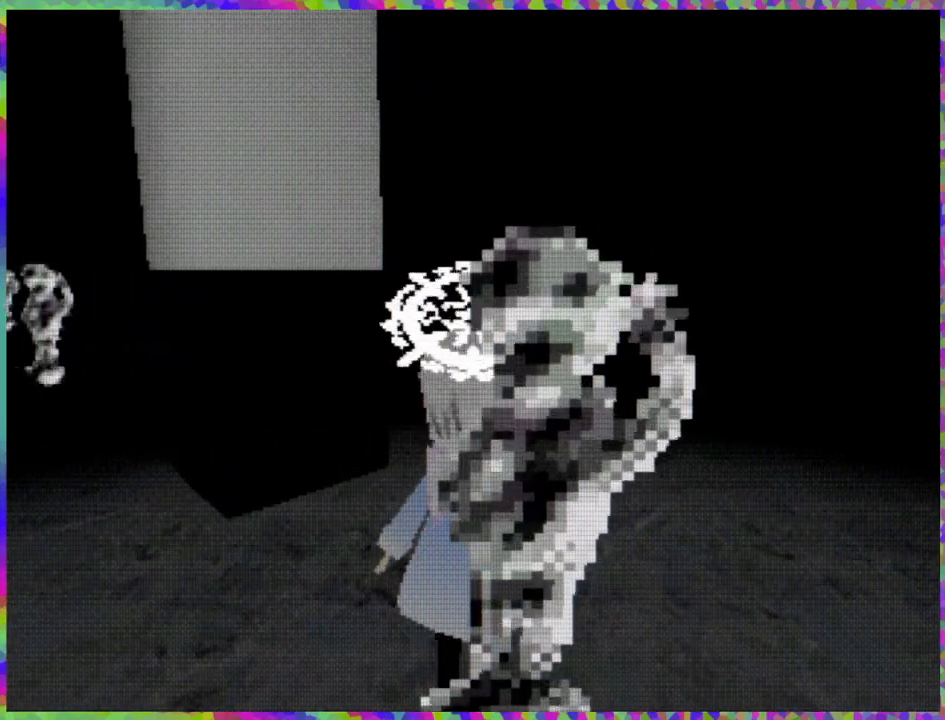
{"buttons": ["DPAD_LEFT"], "right_stick": "center", "events": [[283, "DPAD_UP", "up"]]}
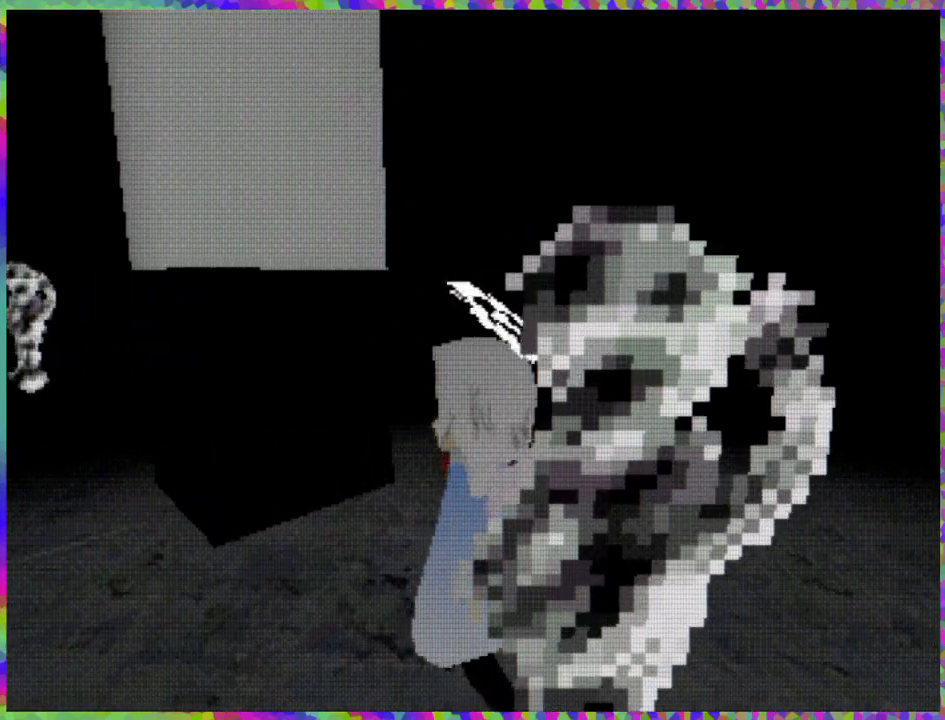
{"buttons": ["DPAD_UP"], "right_stick": "center", "events": [[217, "DPAD_UP", "down"], [450, "DPAD_LEFT", "up"]]}
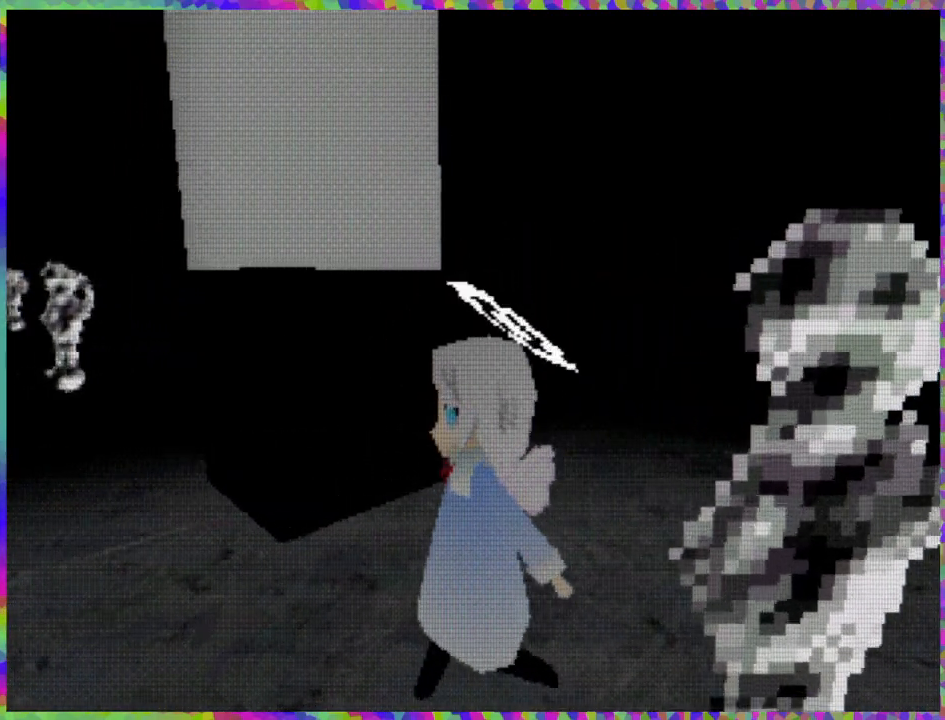
{"buttons": ["R1", "DPAD_UP"], "right_stick": "center", "events": [[483, "R1", "down"]]}
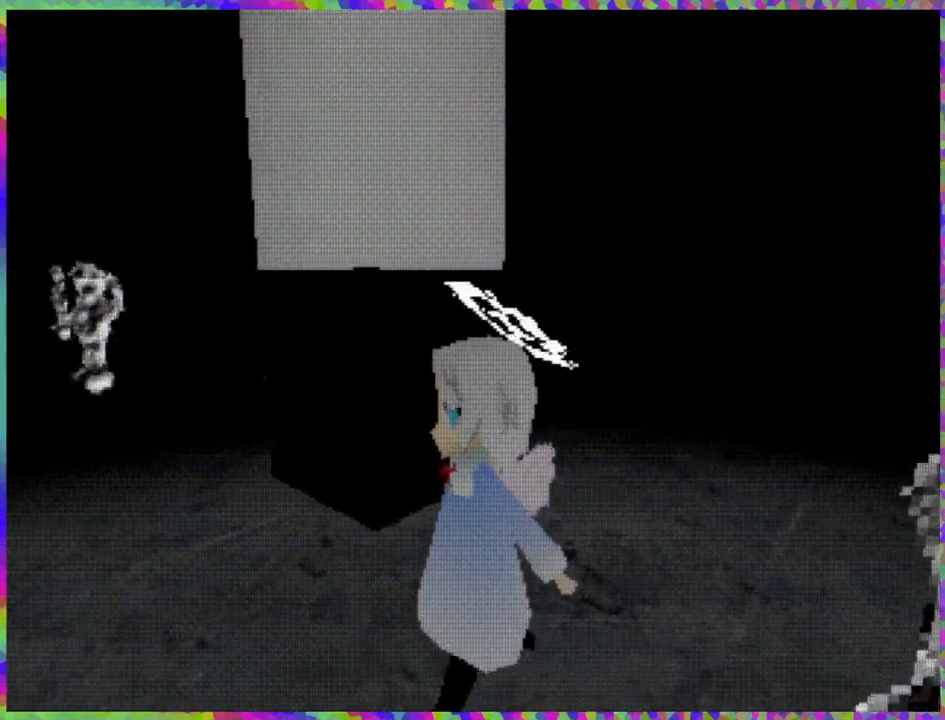
{"buttons": ["DPAD_UP"], "right_stick": "center", "events": [[333, "R1", "up"]]}
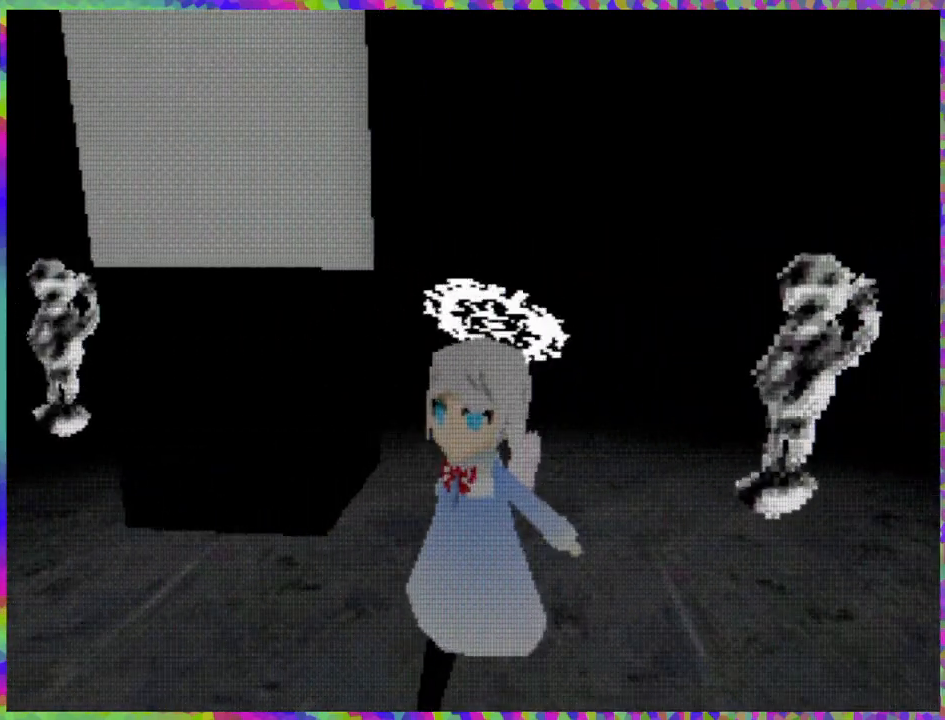
{"buttons": ["L1", "DPAD_UP"], "right_stick": "center", "events": [[67, "L1", "down"]]}
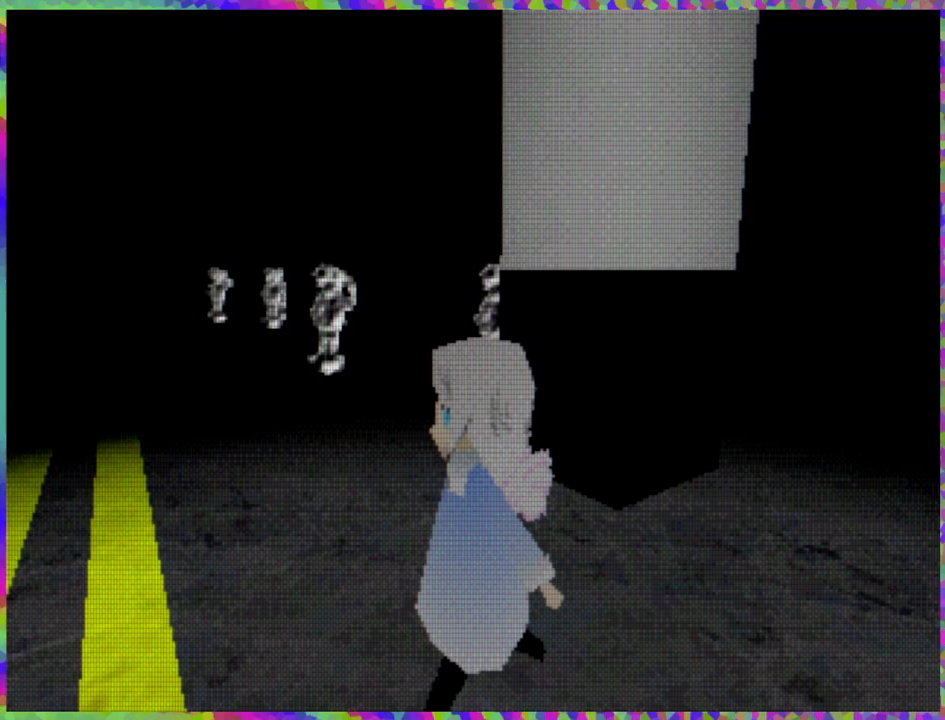
{"buttons": ["L1", "DPAD_UP", "DPAD_RIGHT"], "right_stick": "center", "events": [[450, "DPAD_RIGHT", "down"]]}
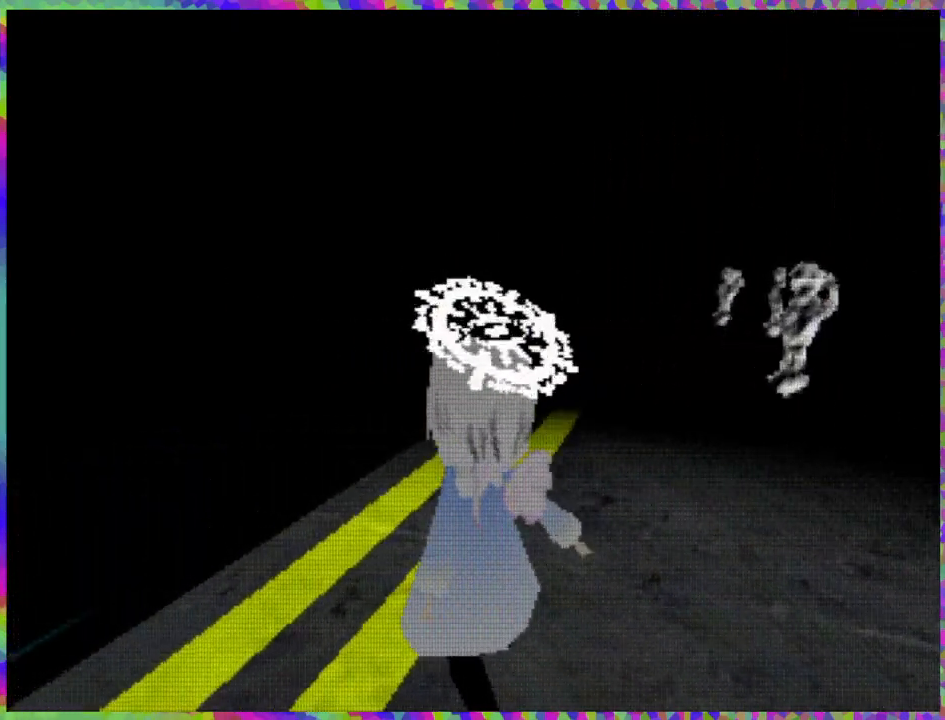
{"buttons": ["L1", "DPAD_UP", "DPAD_RIGHT"], "right_stick": "center", "events": []}
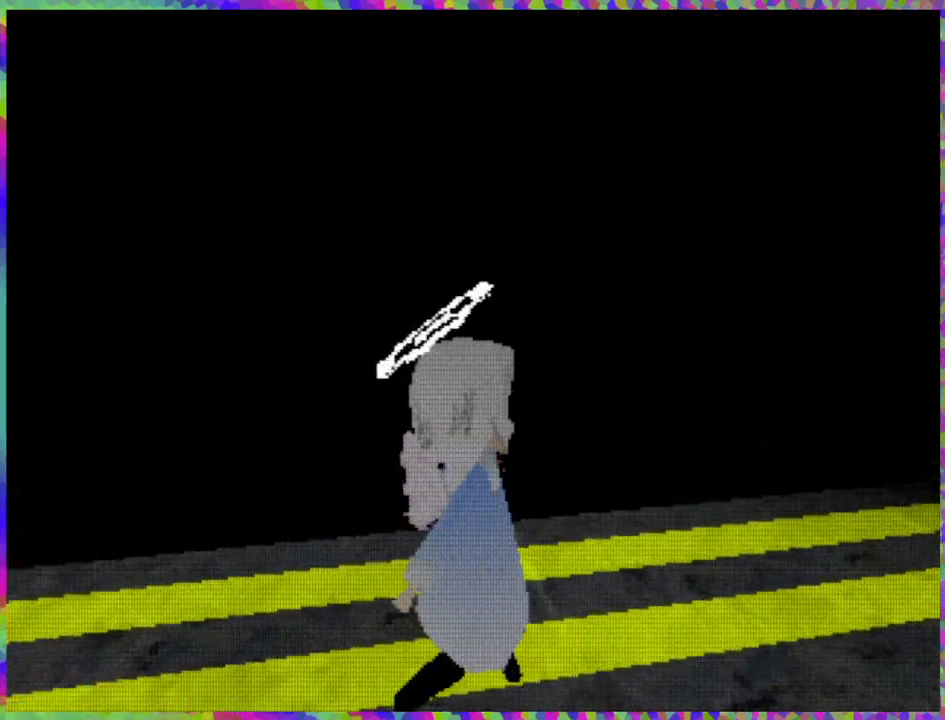
{"buttons": ["DPAD_UP"], "right_stick": "right", "events": [[150, "L1", "up"], [183, "DPAD_RIGHT", "up"], [350, "right_stick", "right"]]}
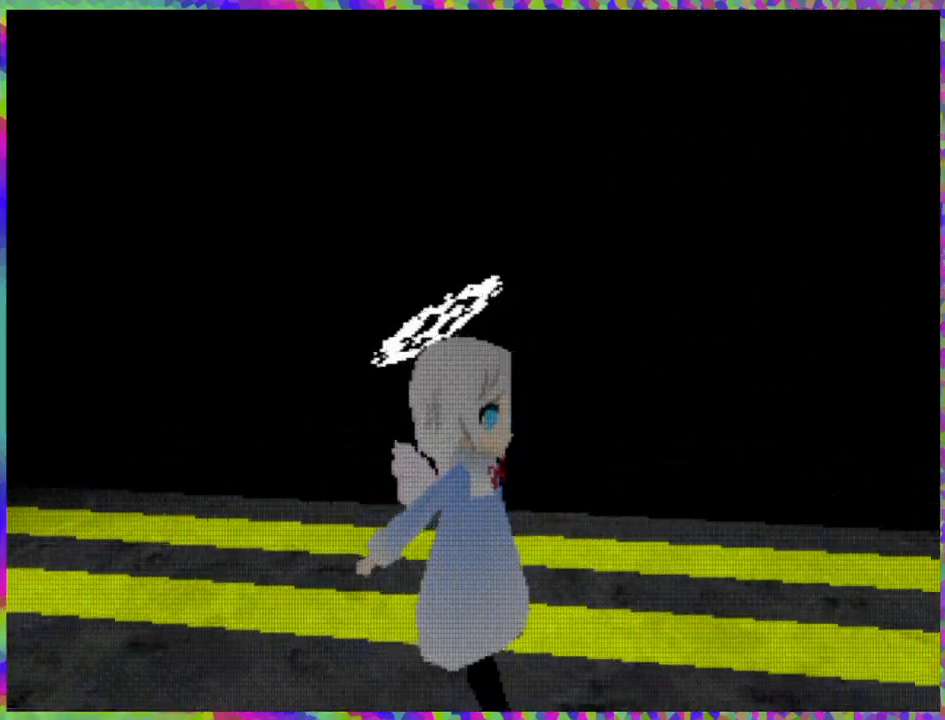
{"buttons": ["R1", "DPAD_UP"], "right_stick": "center", "events": [[217, "R1", "down"], [233, "right_stick", "center"]]}
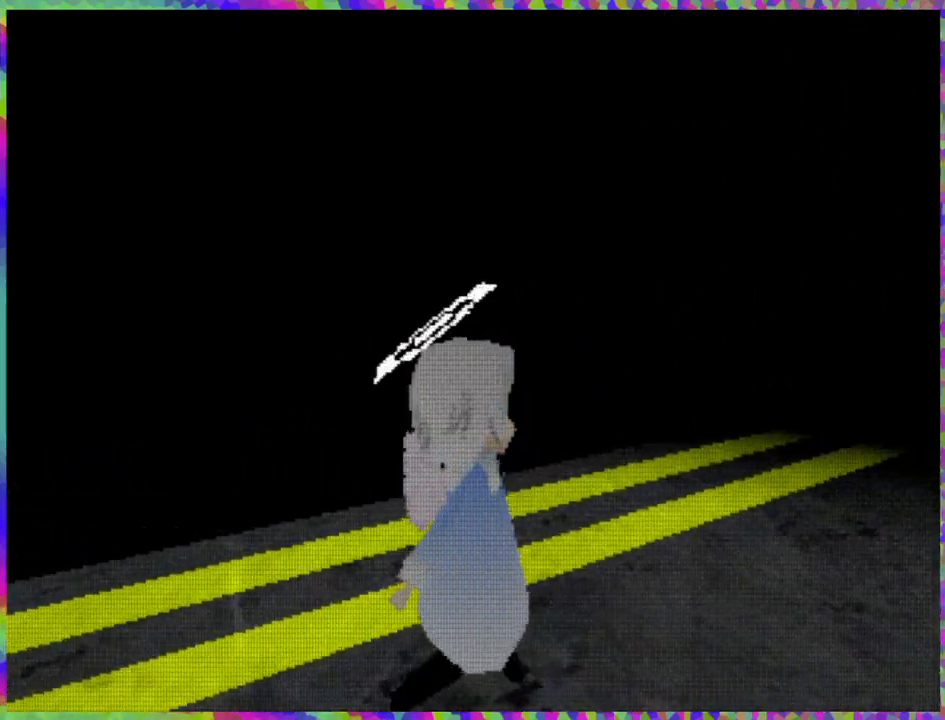
{"buttons": ["DPAD_UP"], "right_stick": "center", "events": [[467, "R1", "up"]]}
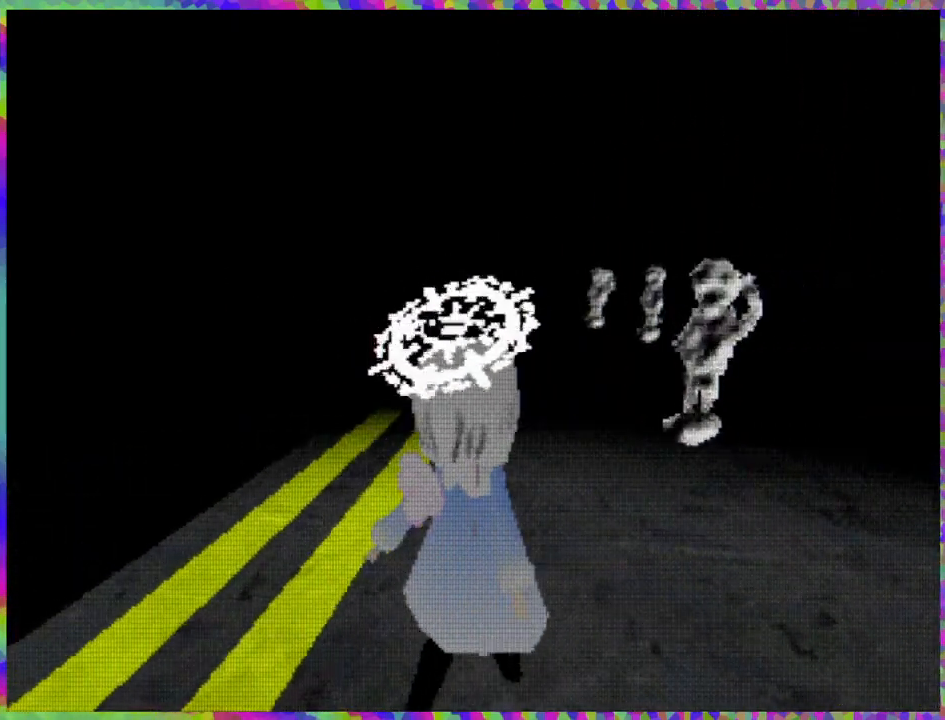
{"buttons": ["DPAD_UP"], "right_stick": "center", "events": [[300, "R1", "down"], [500, "R1", "up"]]}
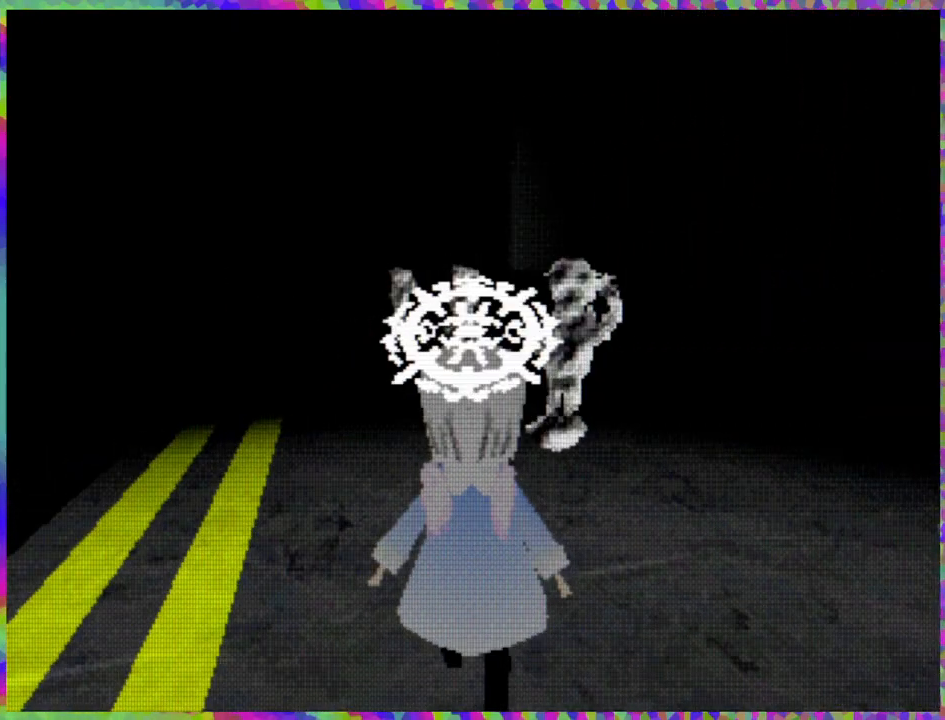
{"buttons": ["DPAD_UP"], "right_stick": "center", "events": []}
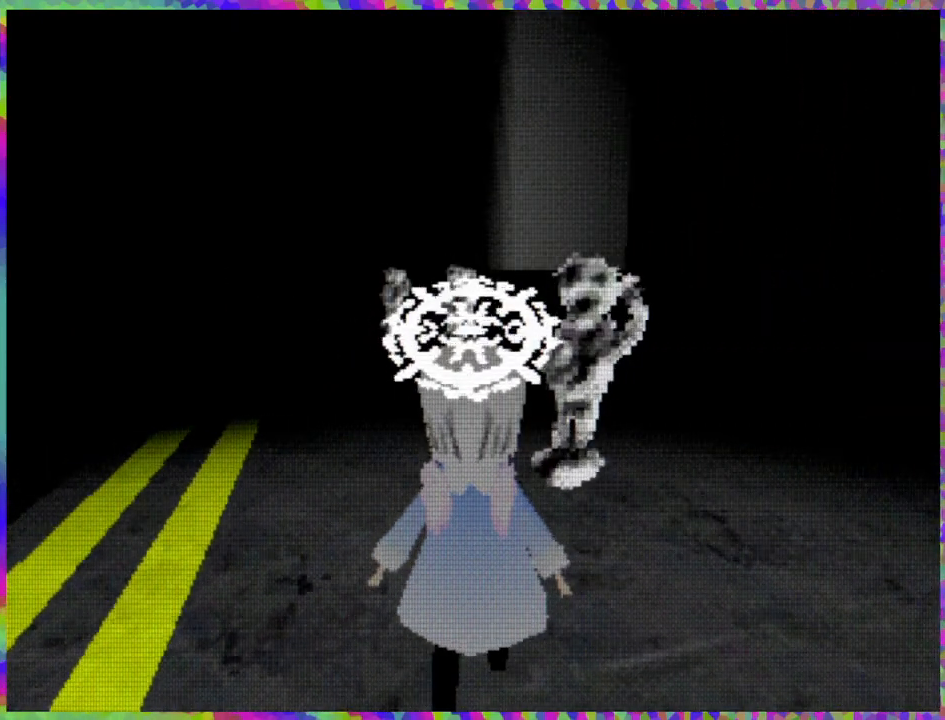
{"buttons": ["DPAD_UP"], "right_stick": "center", "events": []}
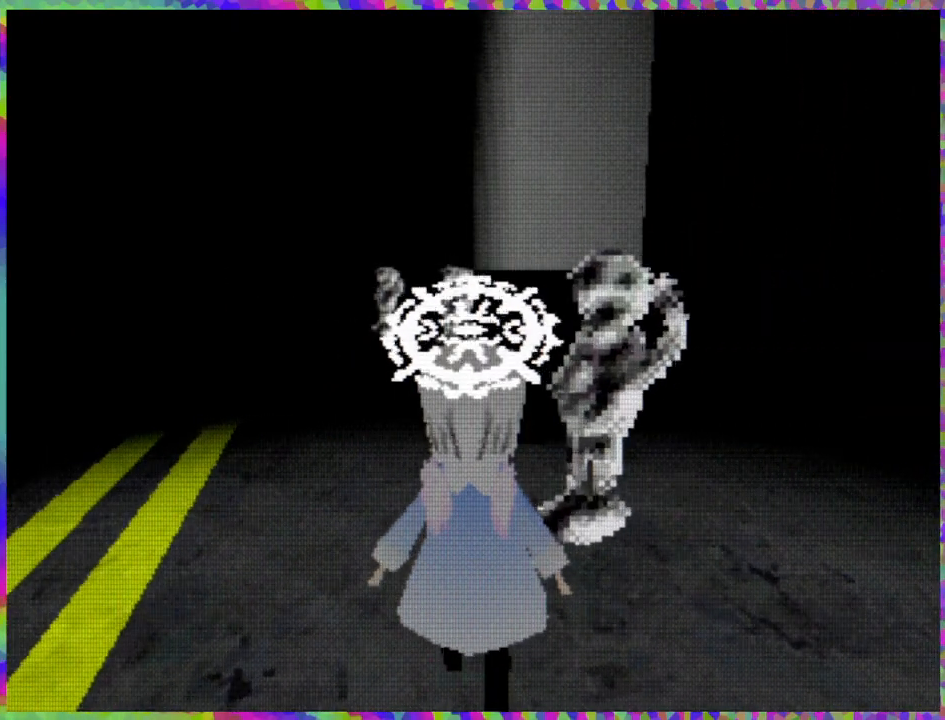
{"buttons": ["DPAD_UP", "DPAD_LEFT"], "right_stick": "center", "events": [[317, "DPAD_LEFT", "down"]]}
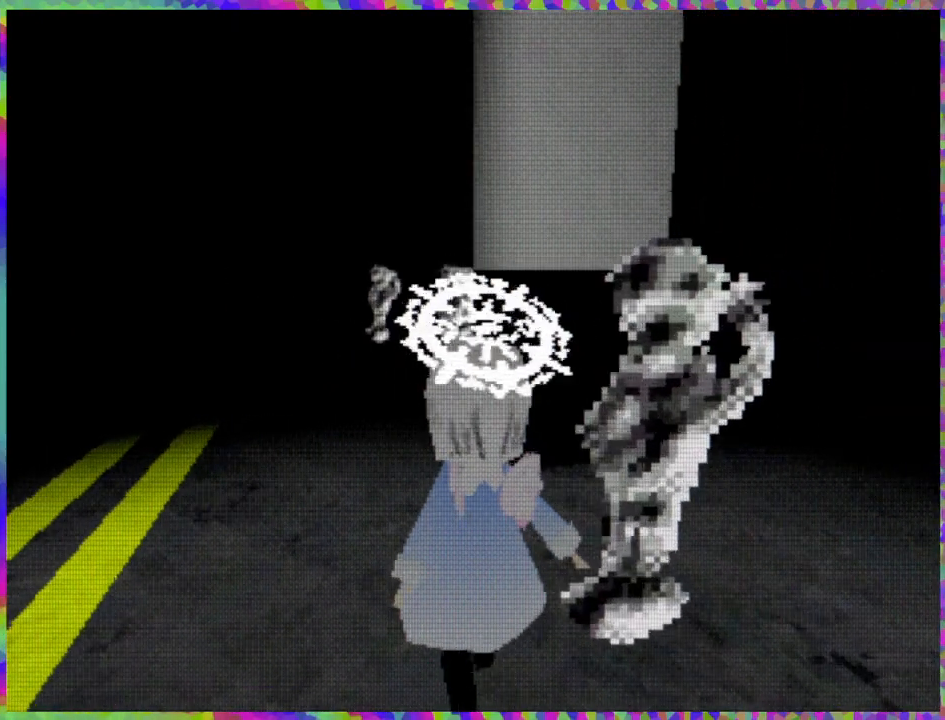
{"buttons": ["DPAD_UP"], "right_stick": "center", "events": [[67, "DPAD_LEFT", "up"]]}
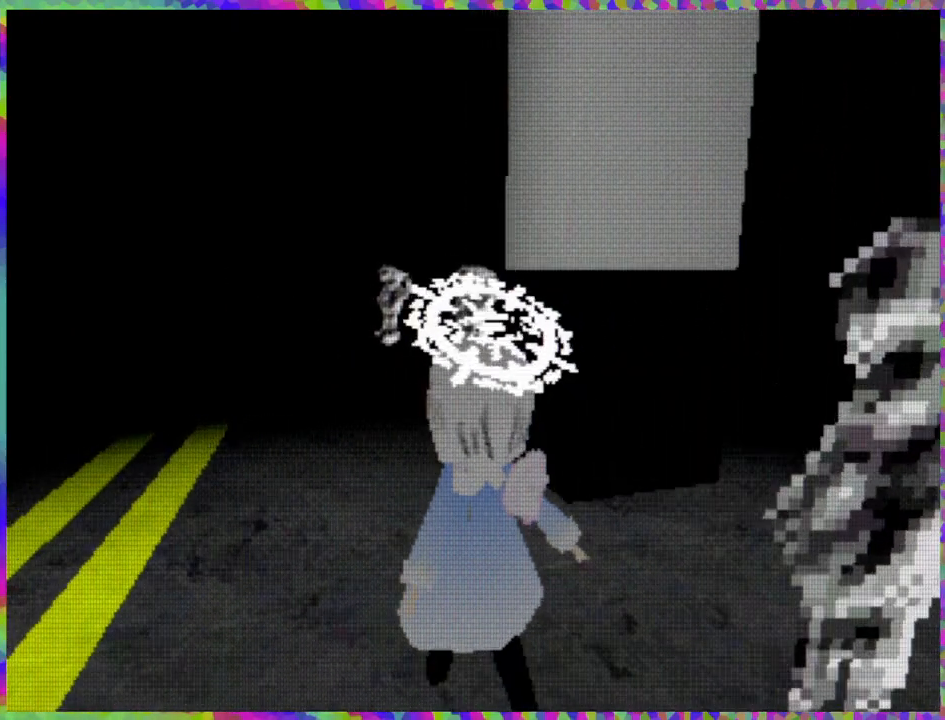
{"buttons": ["DPAD_UP", "DPAD_LEFT"], "right_stick": "center", "events": [[250, "DPAD_LEFT", "down"]]}
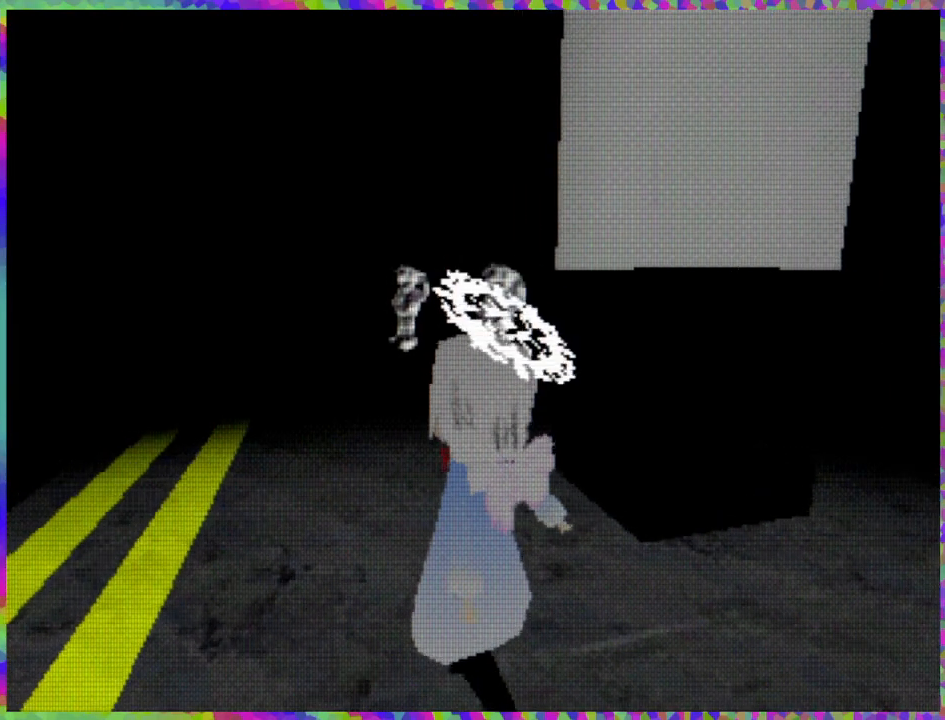
{"buttons": ["DPAD_UP"], "right_stick": "center", "events": [[183, "DPAD_LEFT", "up"]]}
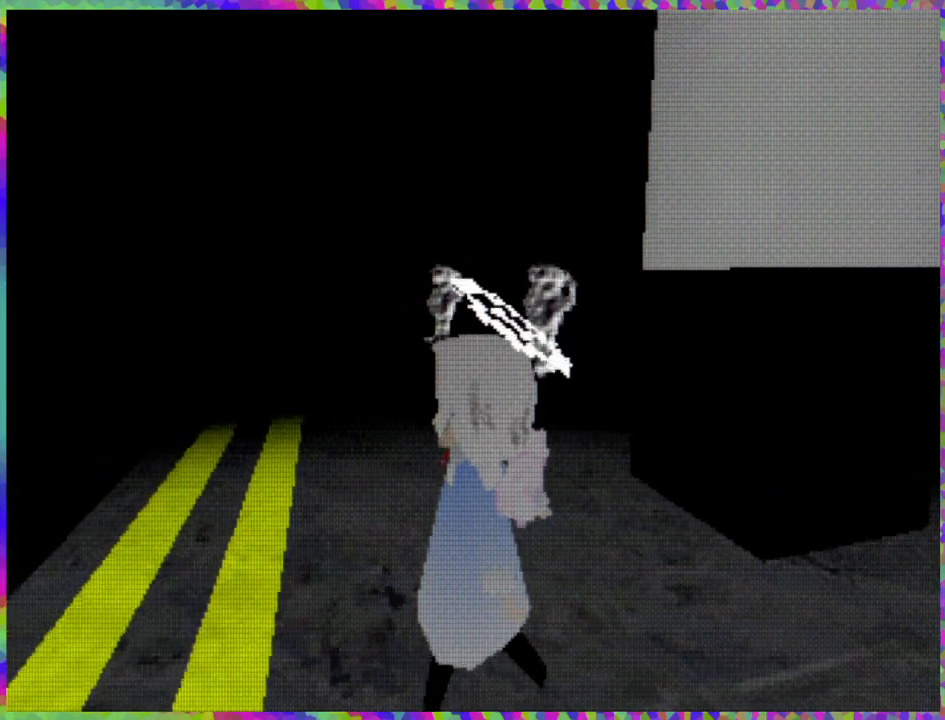
{"buttons": ["DPAD_UP"], "right_stick": "center", "events": []}
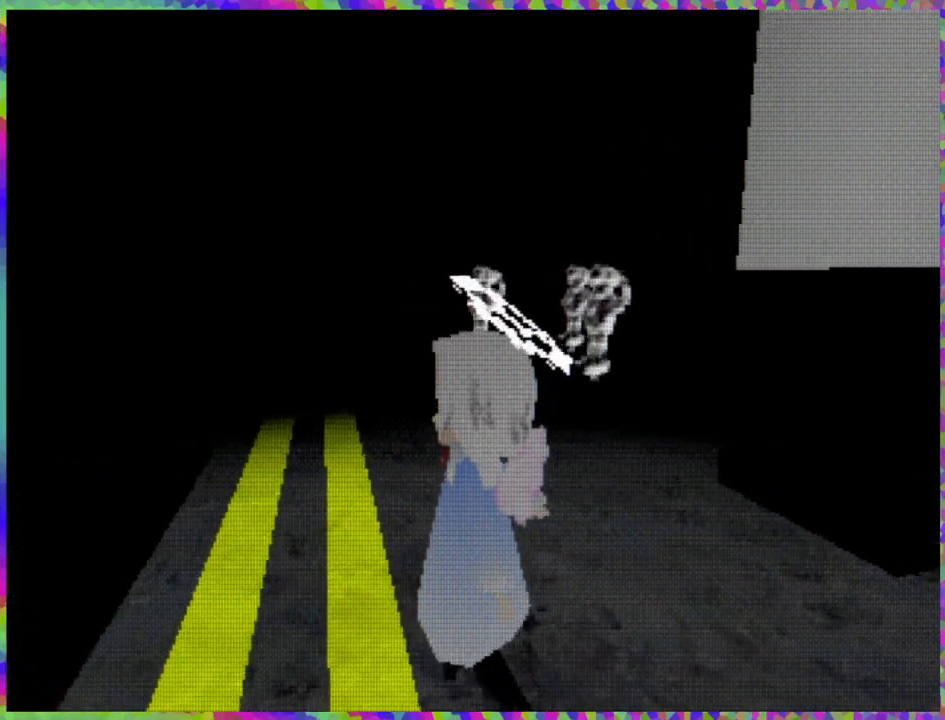
{"buttons": ["DPAD_UP"], "right_stick": "center", "events": []}
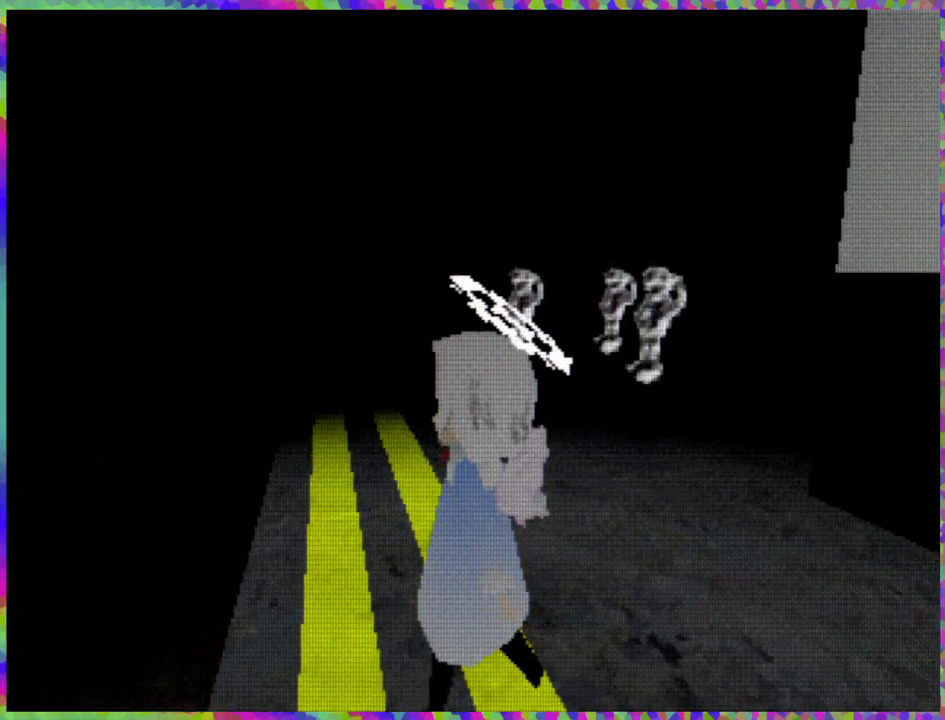
{"buttons": ["DPAD_UP"], "right_stick": "center", "events": []}
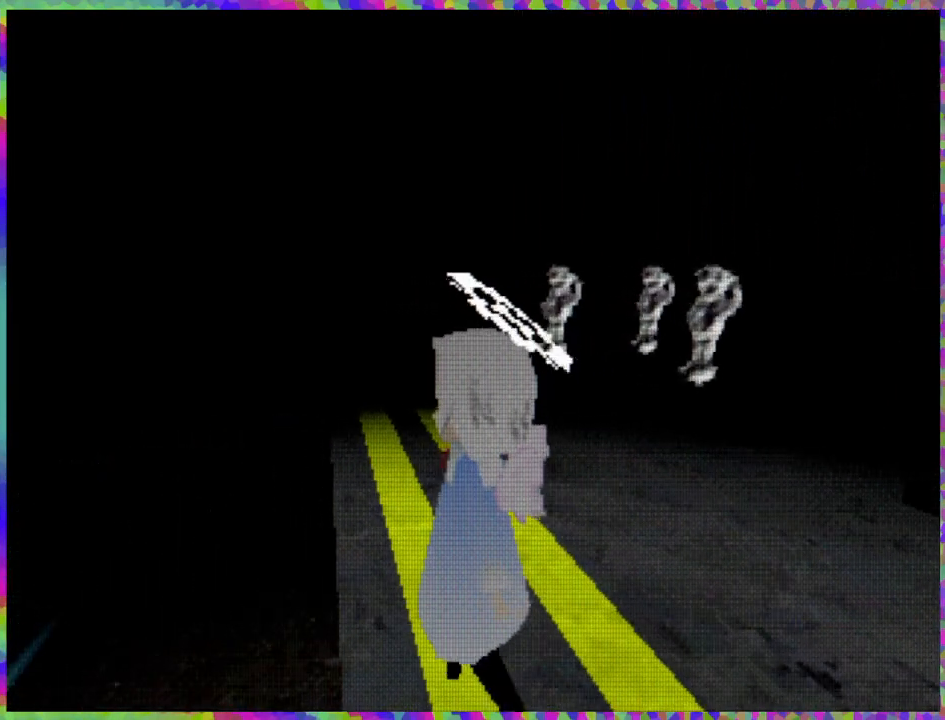
{"buttons": ["DPAD_UP"], "right_stick": "center", "events": [[117, "DPAD_RIGHT", "down"], [250, "DPAD_RIGHT", "up"]]}
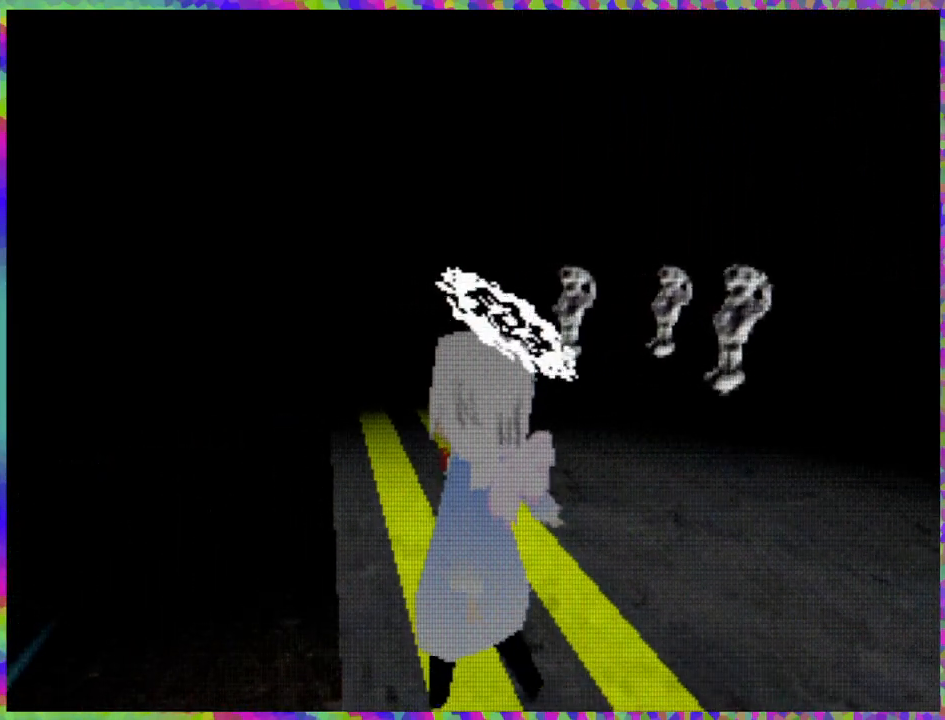
{"buttons": ["DPAD_UP", "DPAD_RIGHT"], "right_stick": "center", "events": [[333, "DPAD_RIGHT", "down"]]}
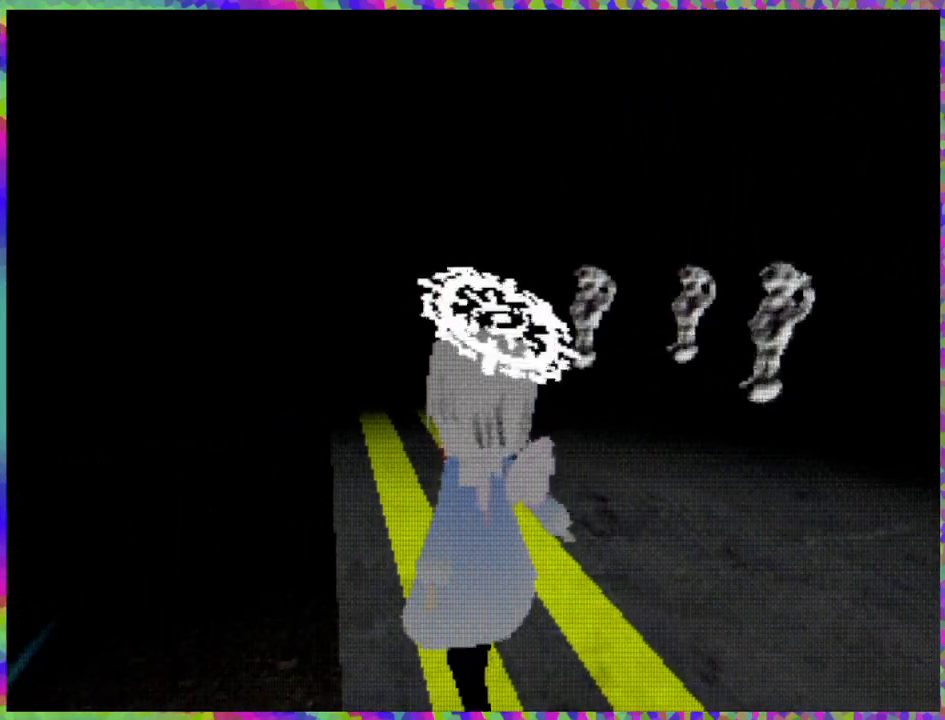
{"buttons": ["DPAD_UP", "DPAD_RIGHT"], "right_stick": "center", "events": []}